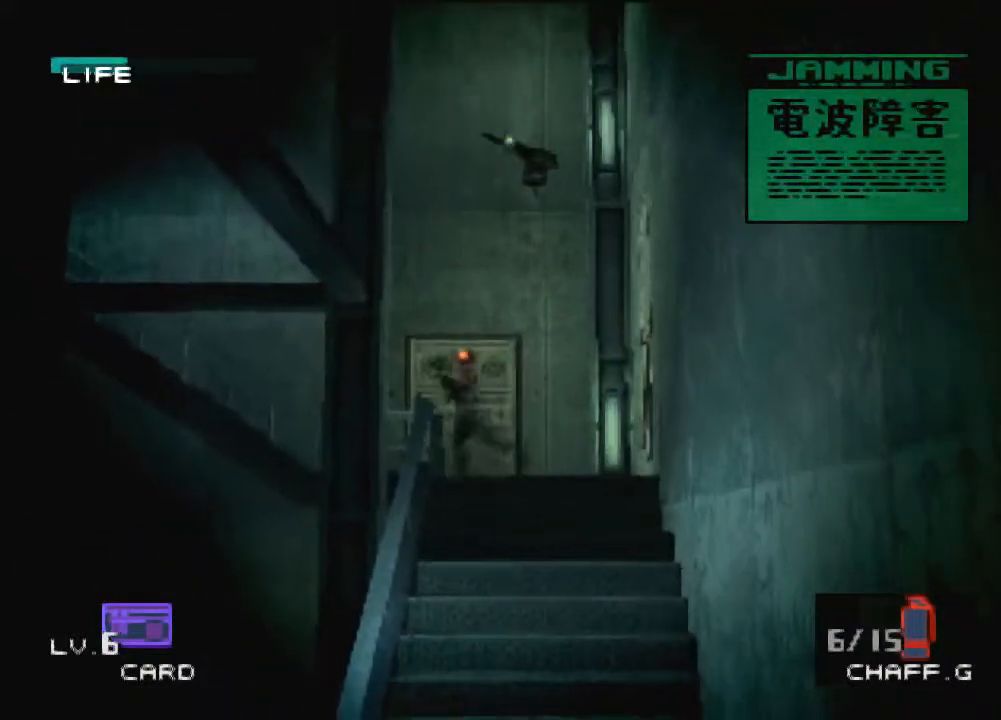
Gameplay with a controller (PlayStation layout); each line is a JSON object with the inputs held at the frame after it. "events" lists button and stick changes between this image and that frame as [ms after this image, input, new state], when the widget could be followed in between. Not read: L3 R3 right_stick.
{"buttons": [], "left_stick": "up-left", "events": []}
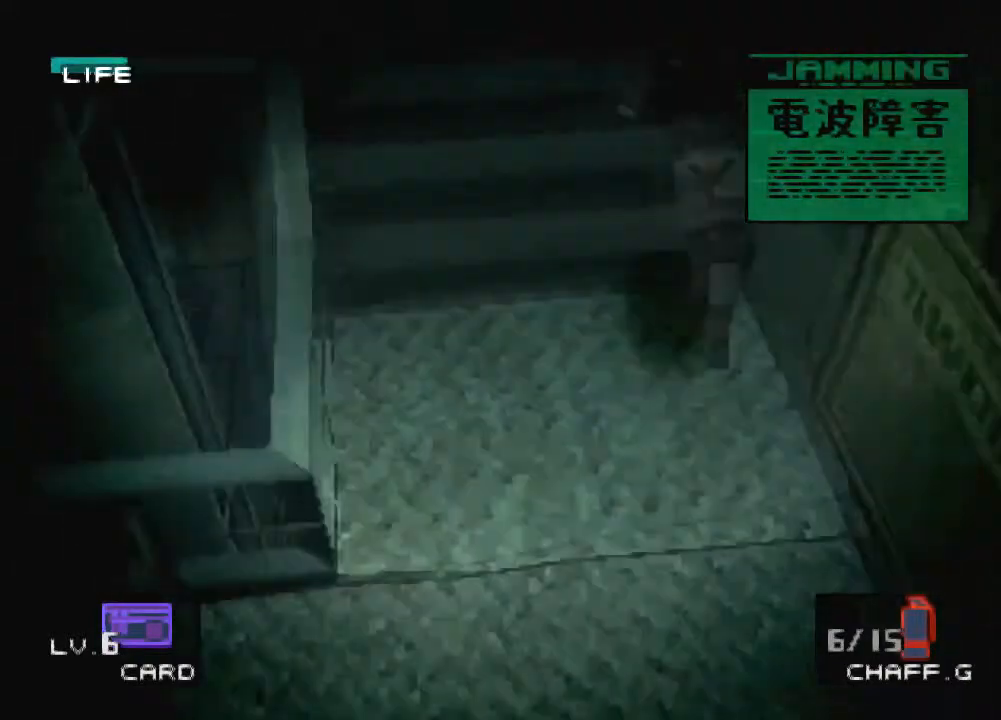
{"buttons": [], "left_stick": "up", "events": [[100, "left_stick", "up"]]}
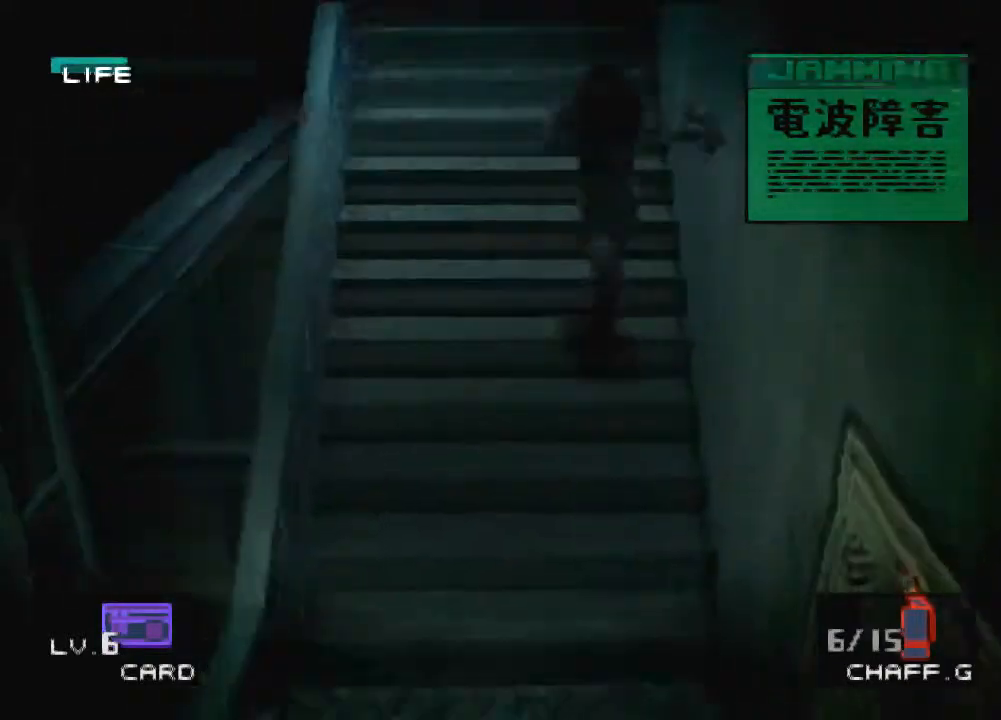
{"buttons": [], "left_stick": "up", "events": []}
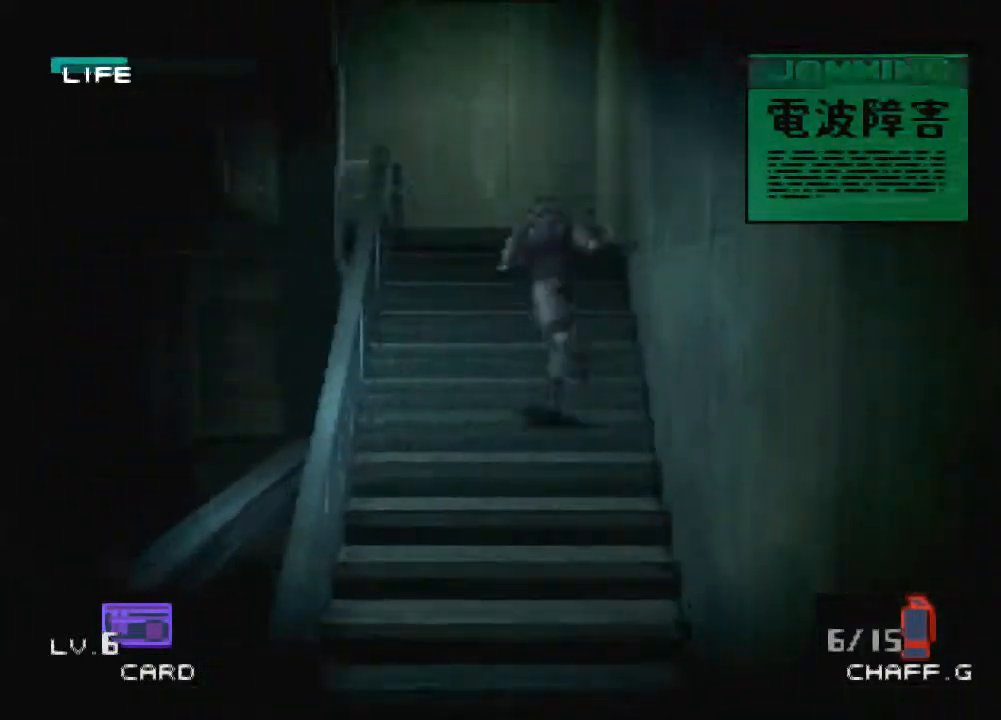
{"buttons": [], "left_stick": "up", "events": []}
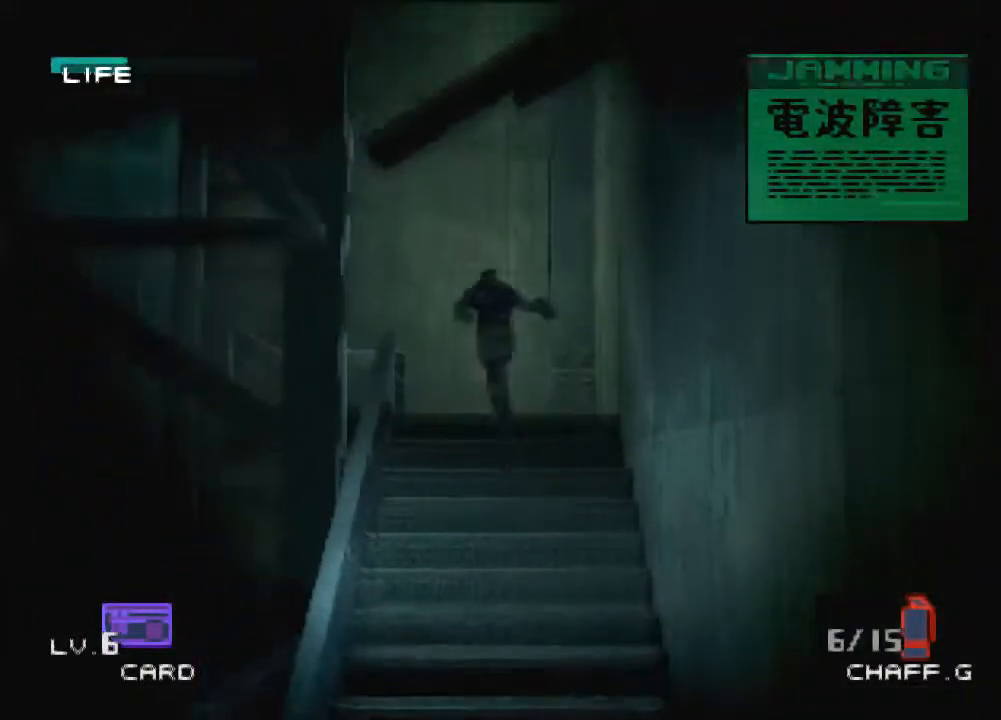
{"buttons": [], "left_stick": "up", "events": []}
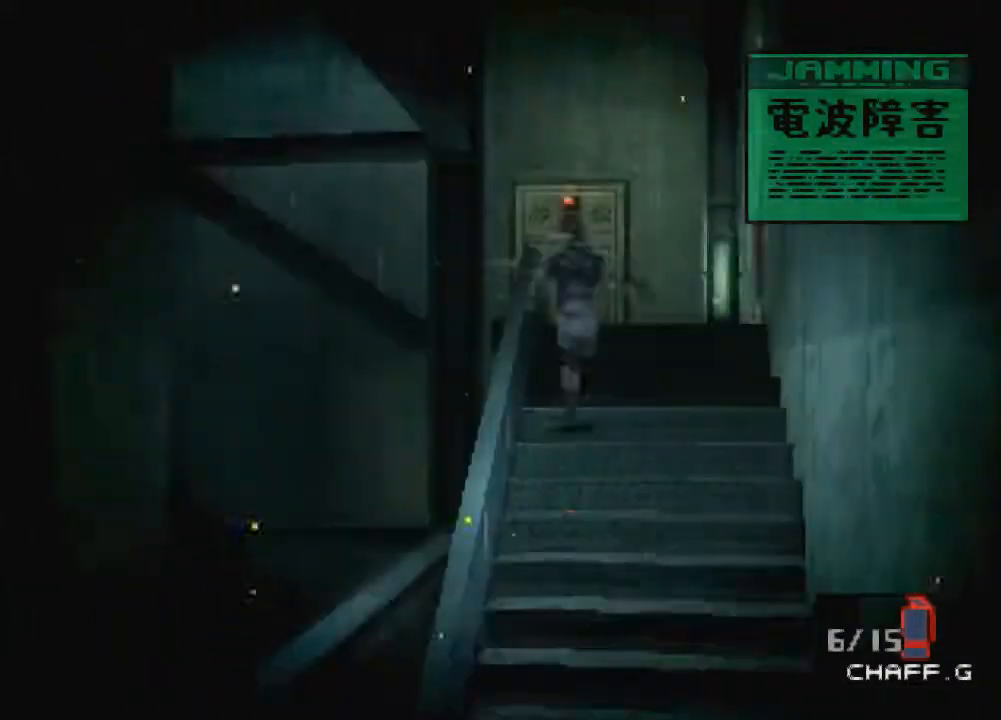
{"buttons": [], "left_stick": "up", "events": []}
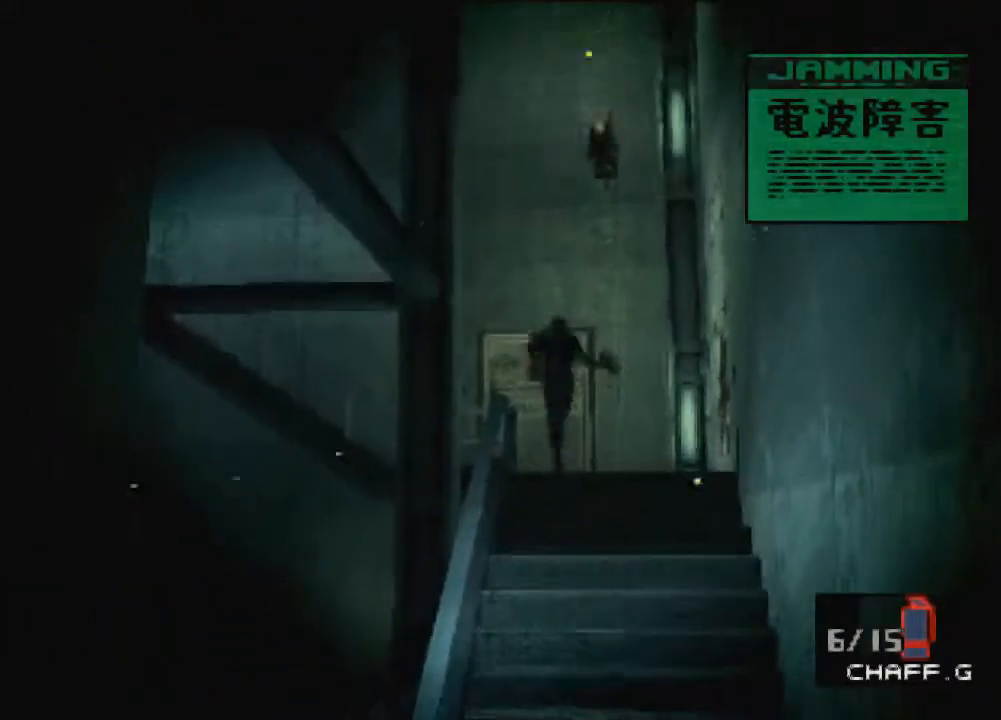
{"buttons": [], "left_stick": "left", "events": [[334, "left_stick", "left"]]}
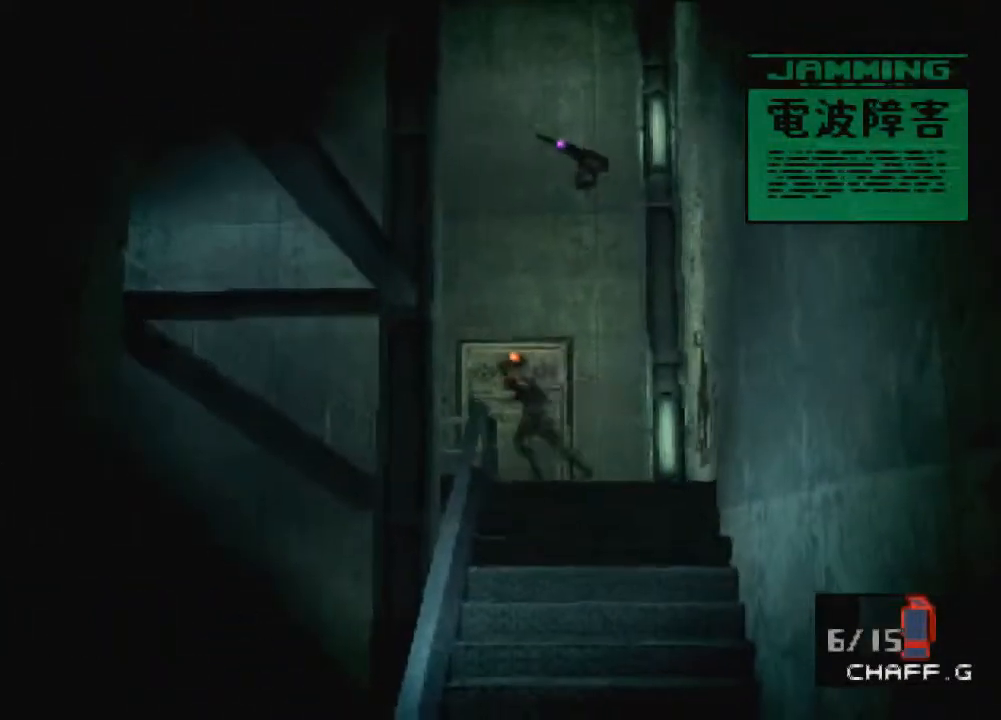
{"buttons": [], "left_stick": "up", "events": [[267, "left_stick", "up-left"], [367, "left_stick", "up"]]}
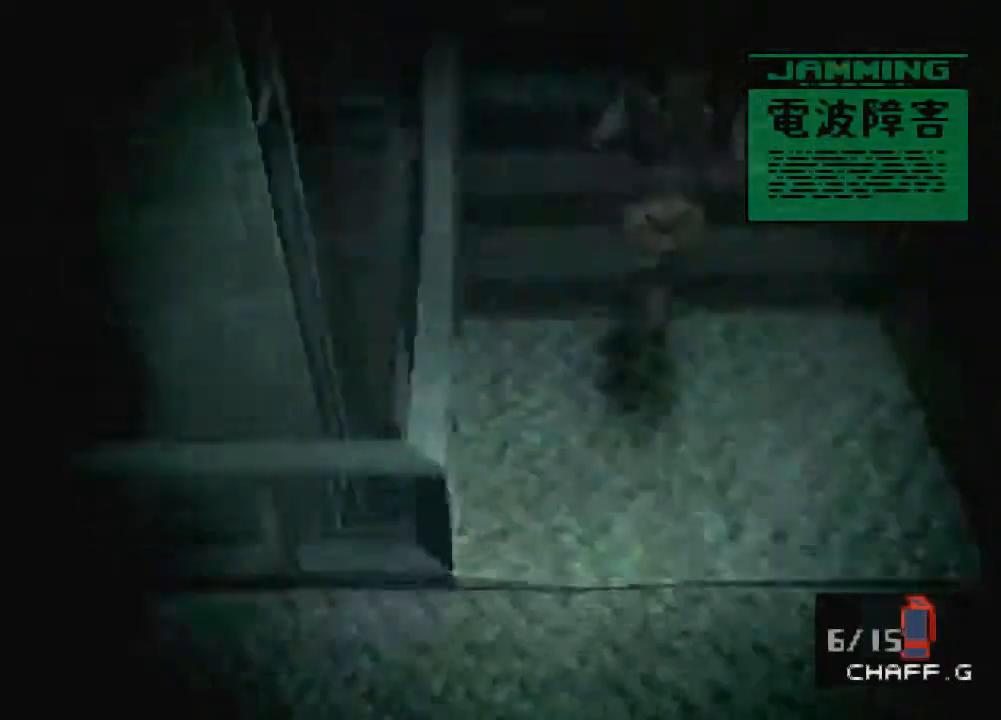
{"buttons": [], "left_stick": "up", "events": []}
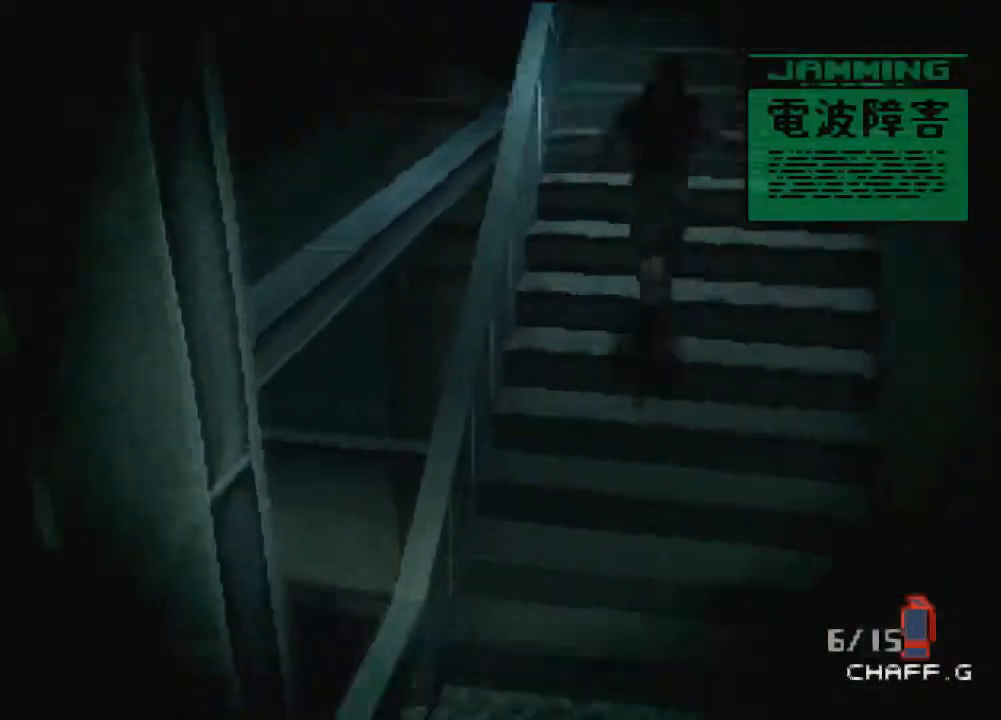
{"buttons": [], "left_stick": "up", "events": []}
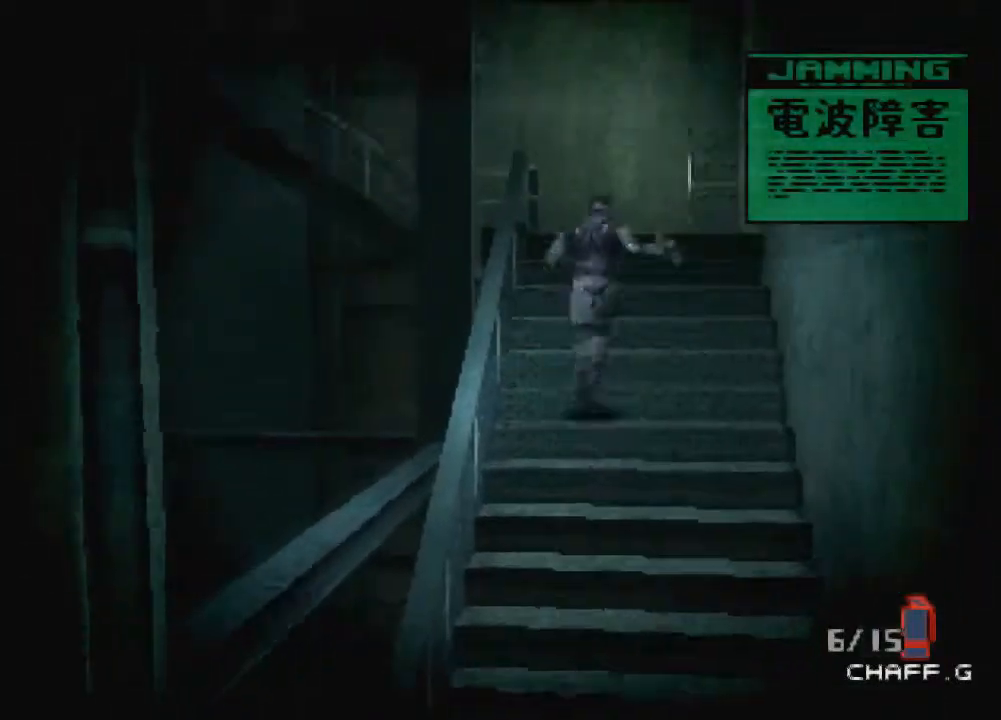
{"buttons": [], "left_stick": "up", "events": []}
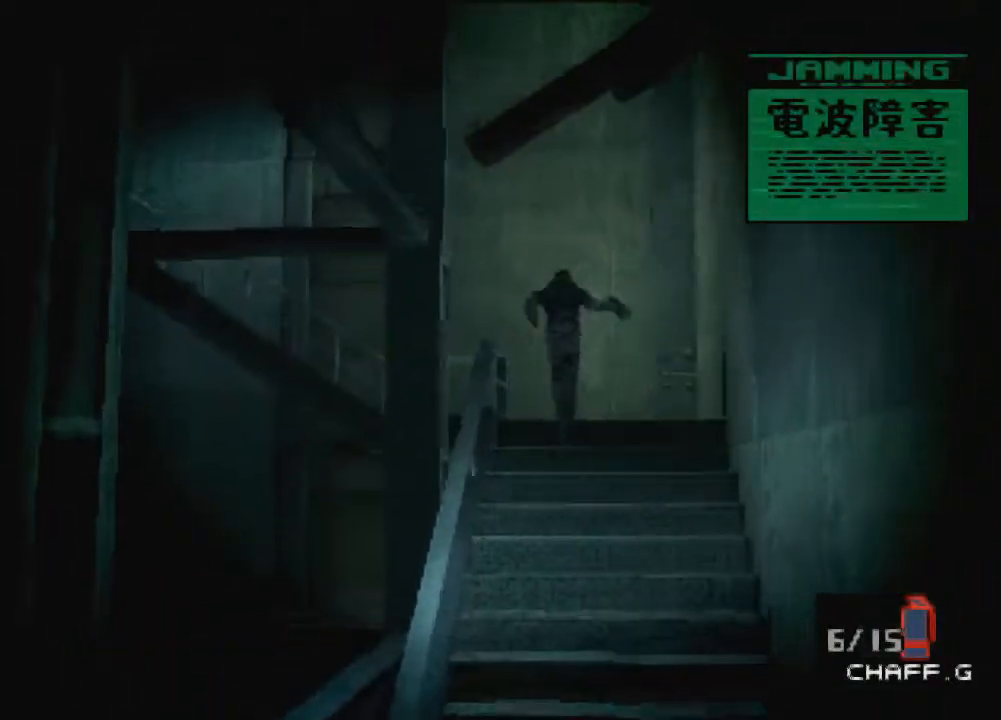
{"buttons": [], "left_stick": "up-left", "events": [[467, "left_stick", "up-left"]]}
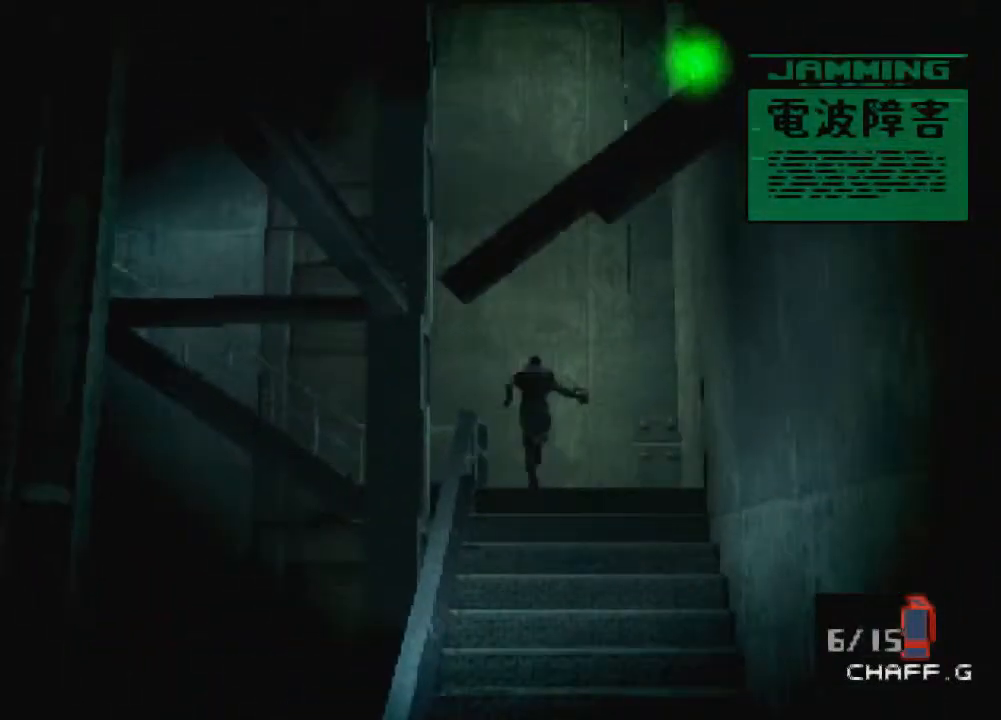
{"buttons": [], "left_stick": "left", "events": [[67, "left_stick", "left"]]}
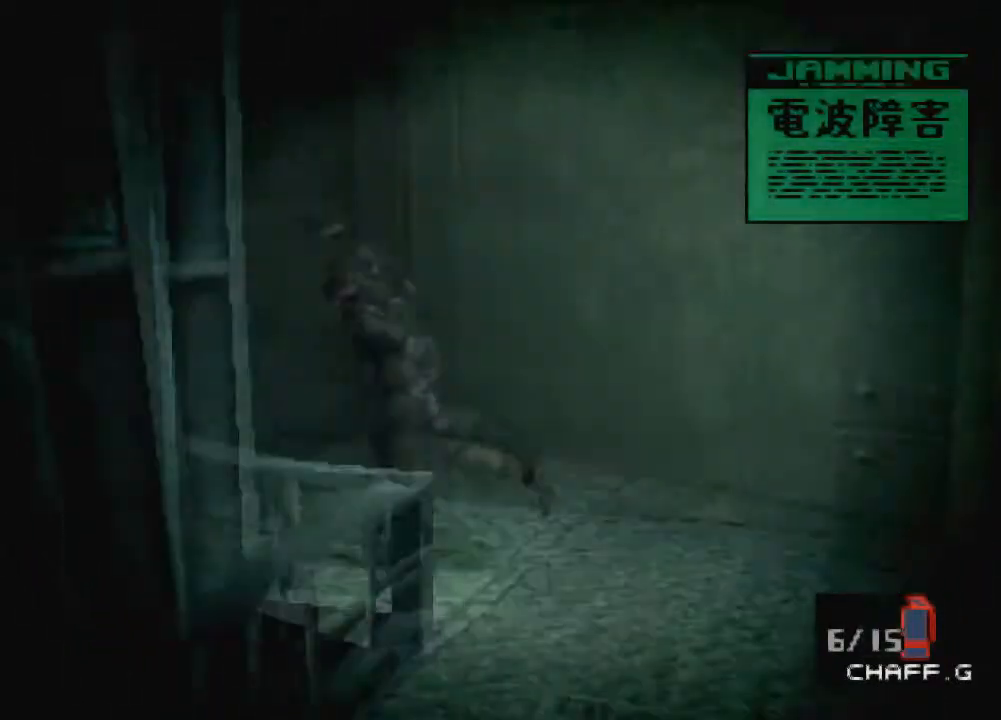
{"buttons": ["SQUARE"], "left_stick": "up", "events": [[33, "left_stick", "up-left"], [167, "left_stick", "up"], [500, "SQUARE", "down"]]}
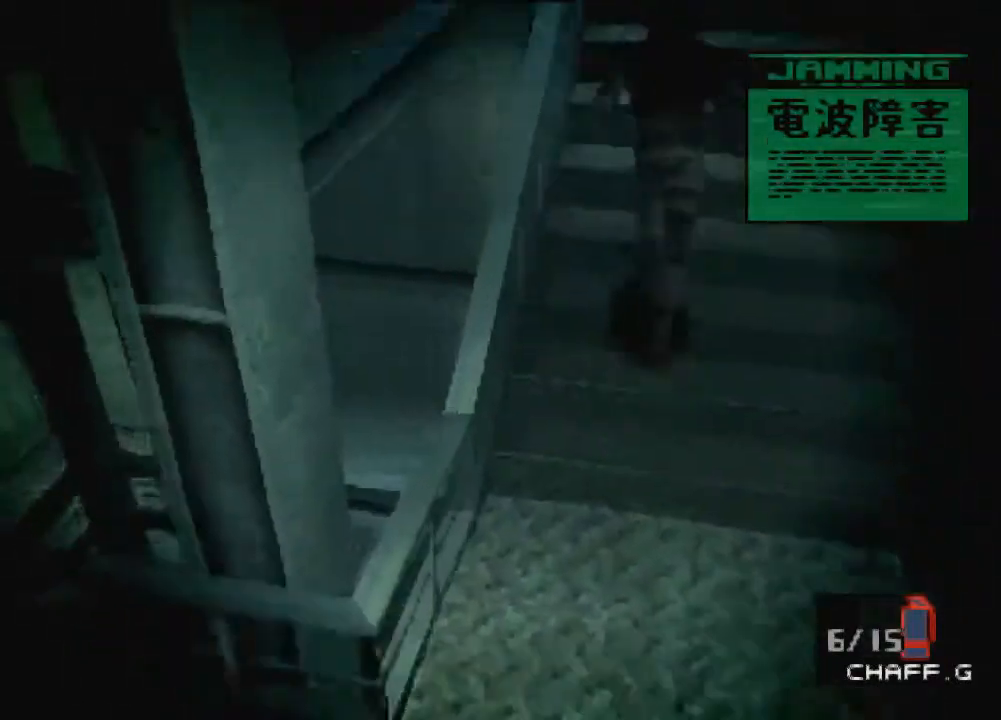
{"buttons": [], "left_stick": "up", "events": [[100, "SQUARE", "up"]]}
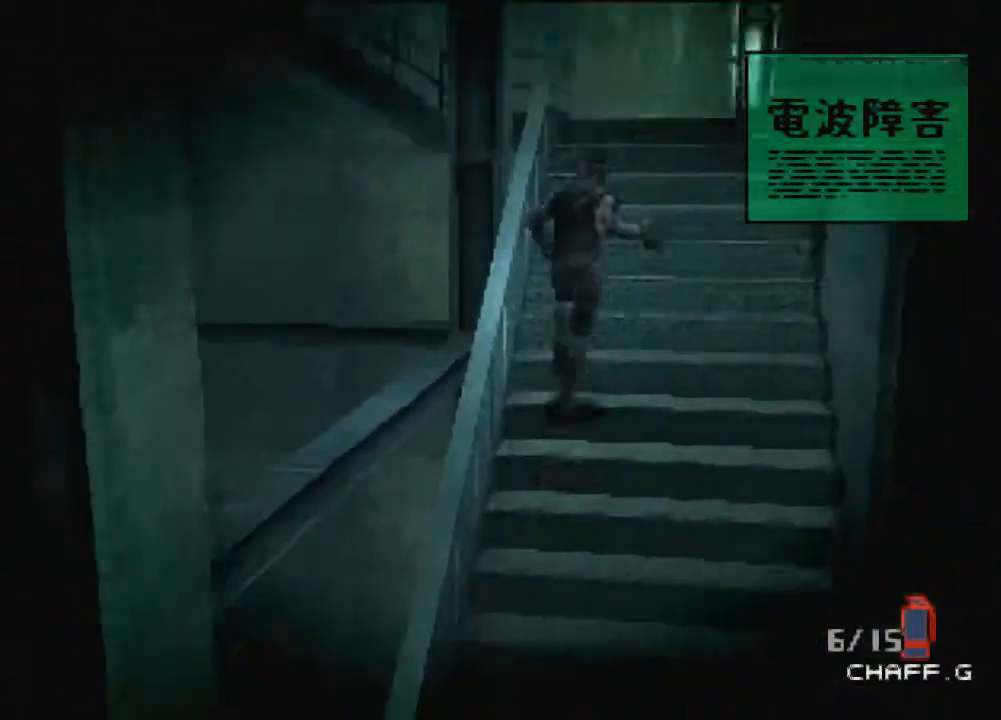
{"buttons": [], "left_stick": "up", "events": []}
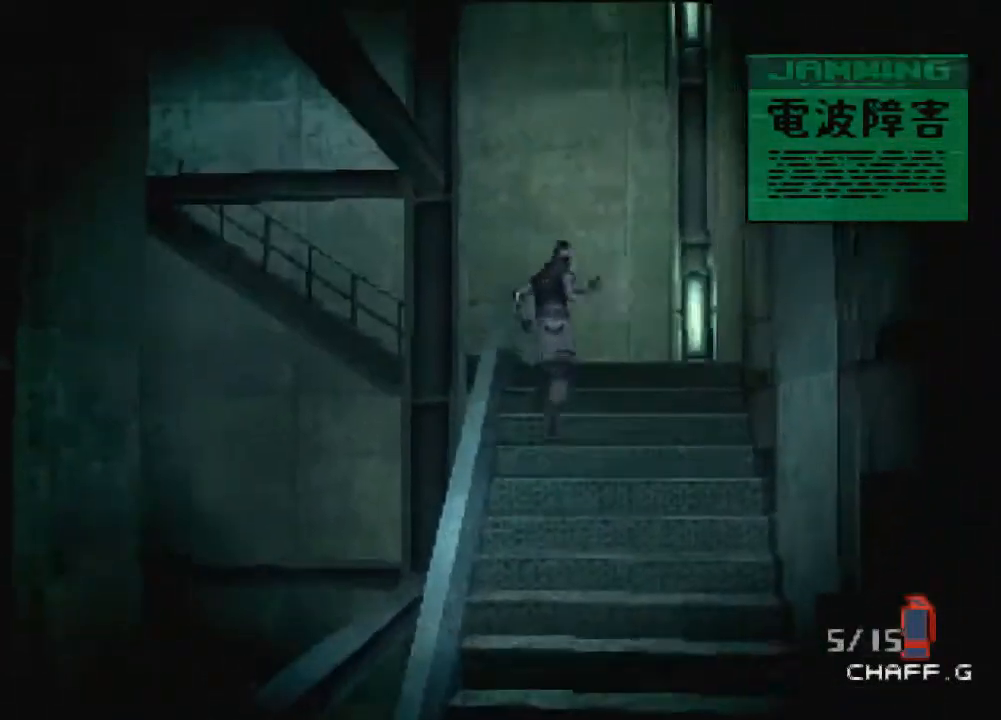
{"buttons": [], "left_stick": "up", "events": []}
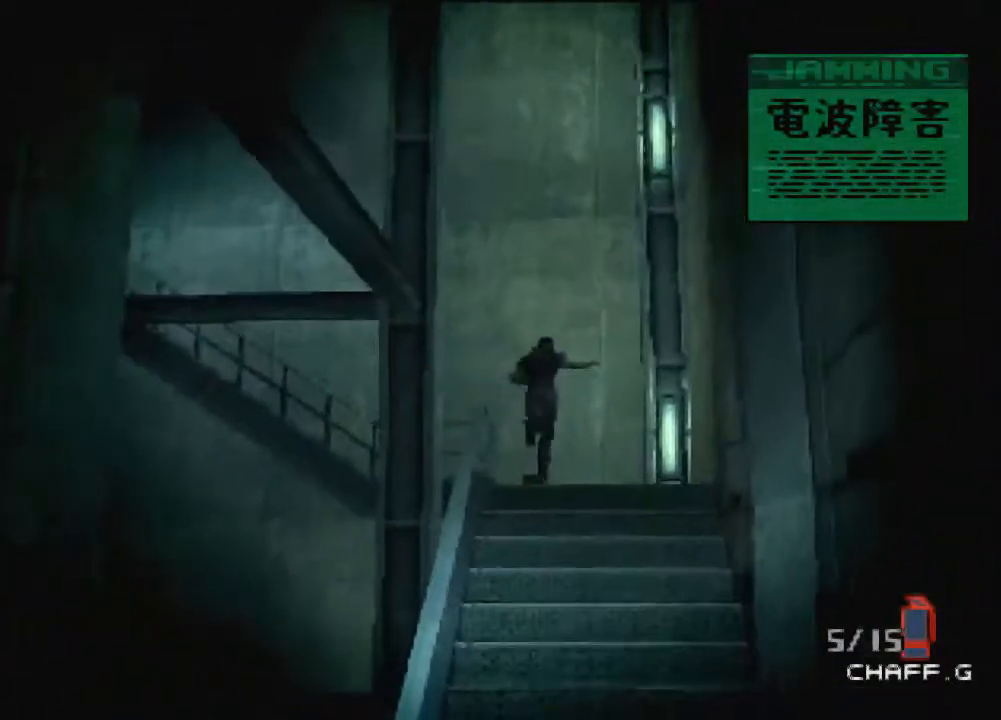
{"buttons": [], "left_stick": "left", "events": [[66, "left_stick", "up-left"], [167, "left_stick", "left"]]}
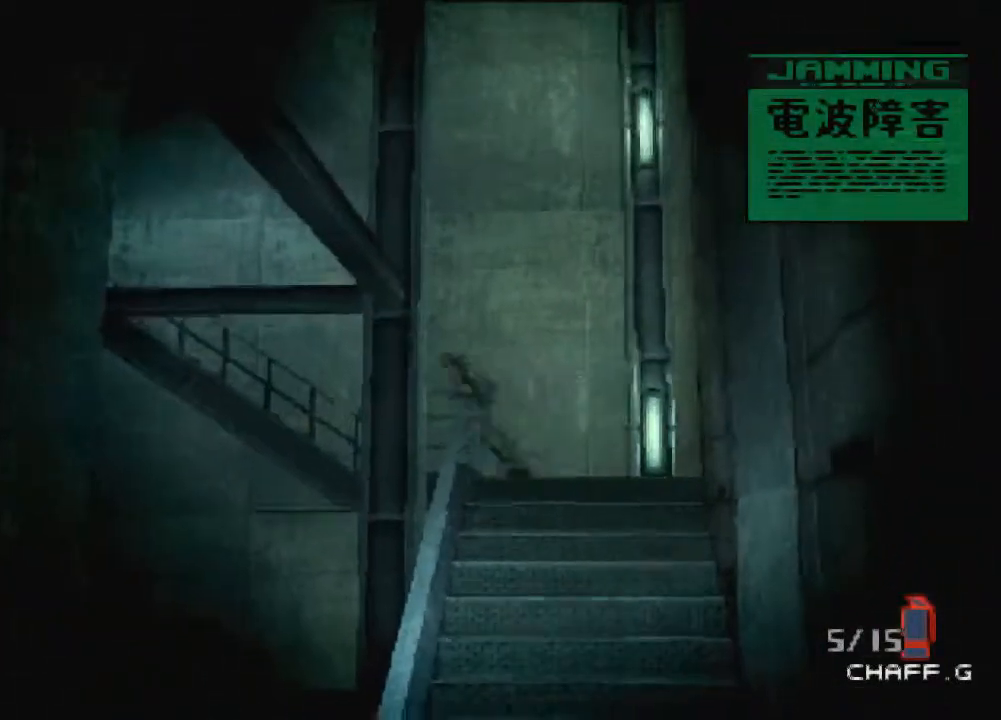
{"buttons": [], "left_stick": "up", "events": [[167, "left_stick", "up"]]}
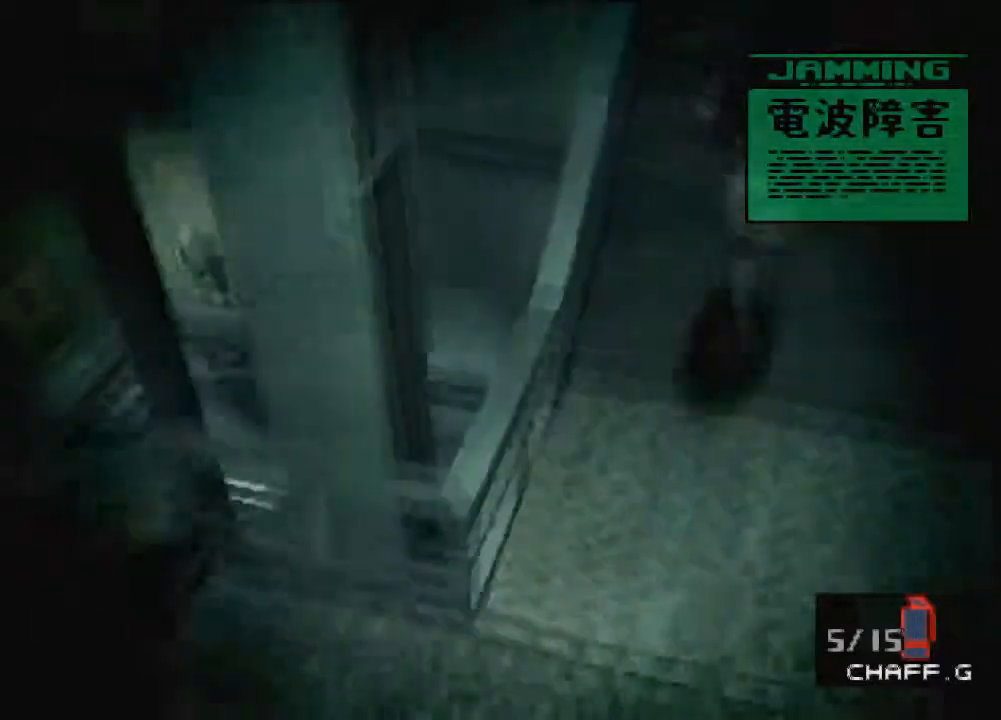
{"buttons": [], "left_stick": "up", "events": []}
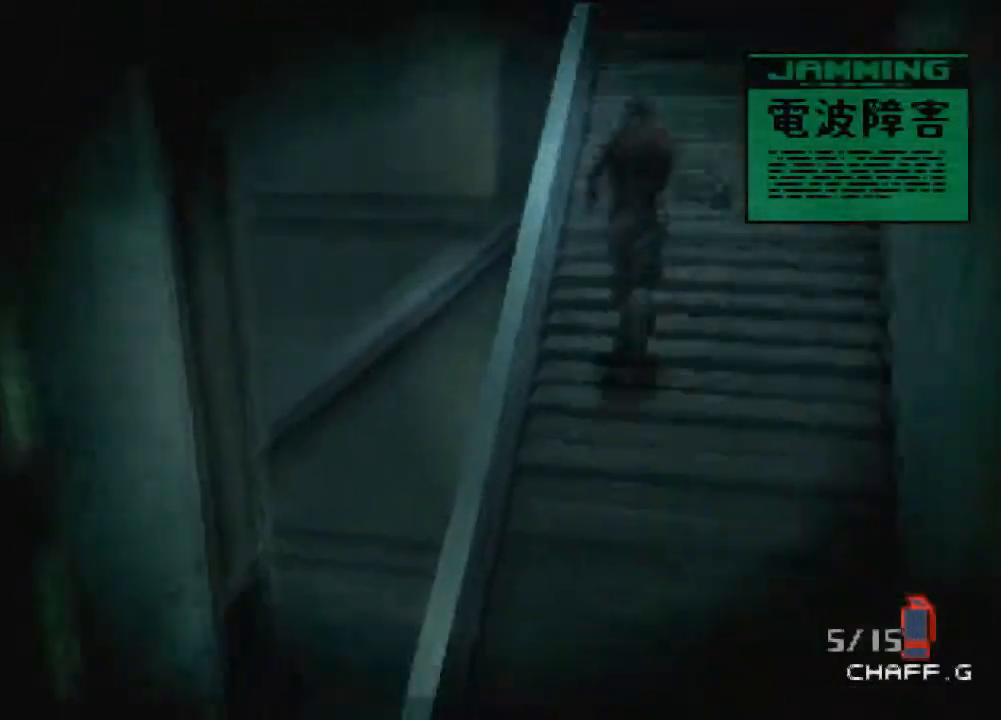
{"buttons": [], "left_stick": "up", "events": []}
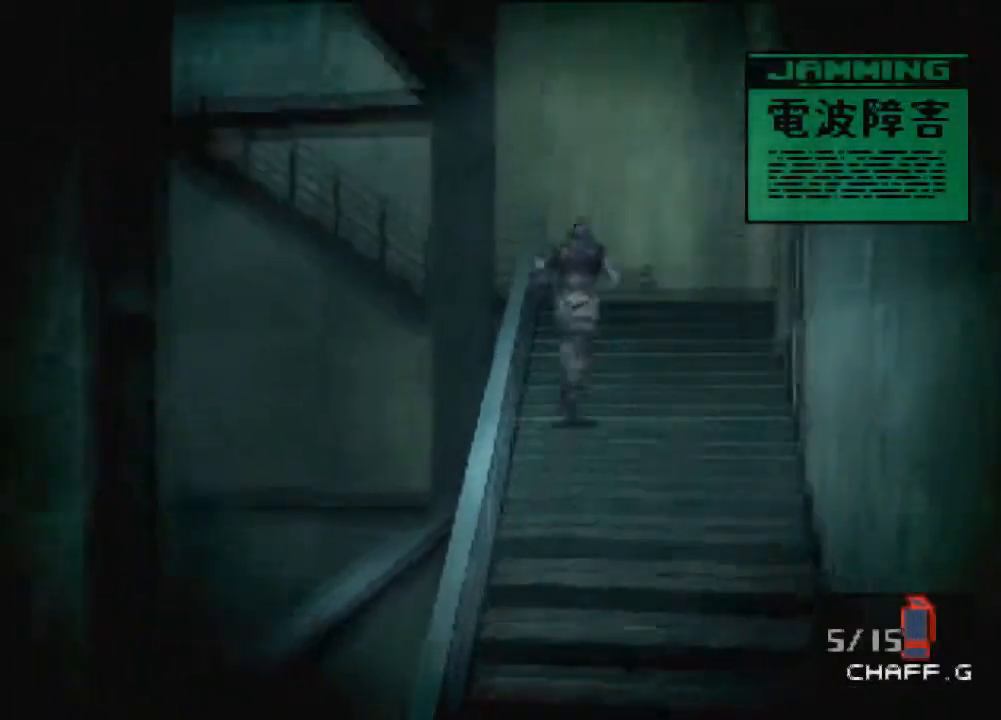
{"buttons": [], "left_stick": "up", "events": []}
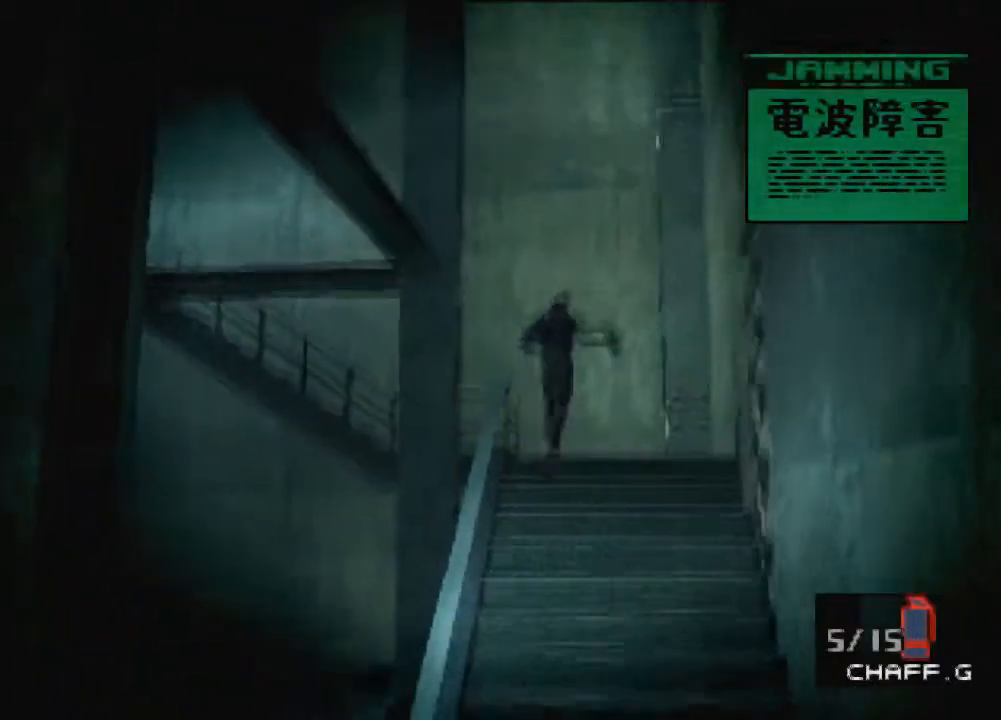
{"buttons": [], "left_stick": "left", "events": [[401, "left_stick", "left"]]}
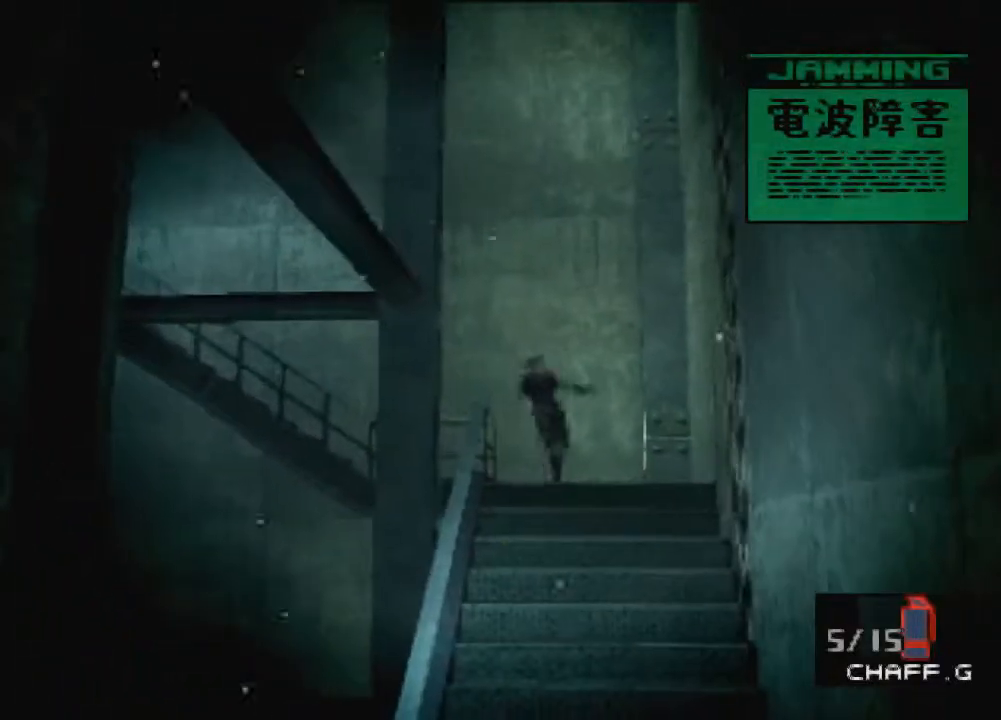
{"buttons": [], "left_stick": "up", "events": [[333, "left_stick", "up-left"], [433, "left_stick", "up"]]}
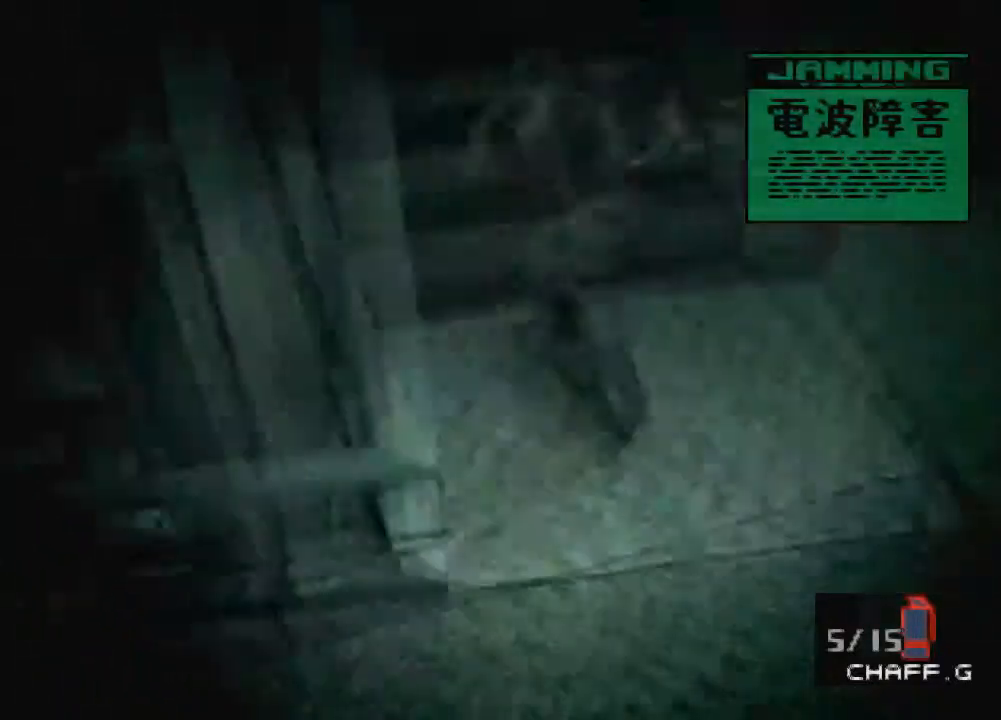
{"buttons": [], "left_stick": "up", "events": []}
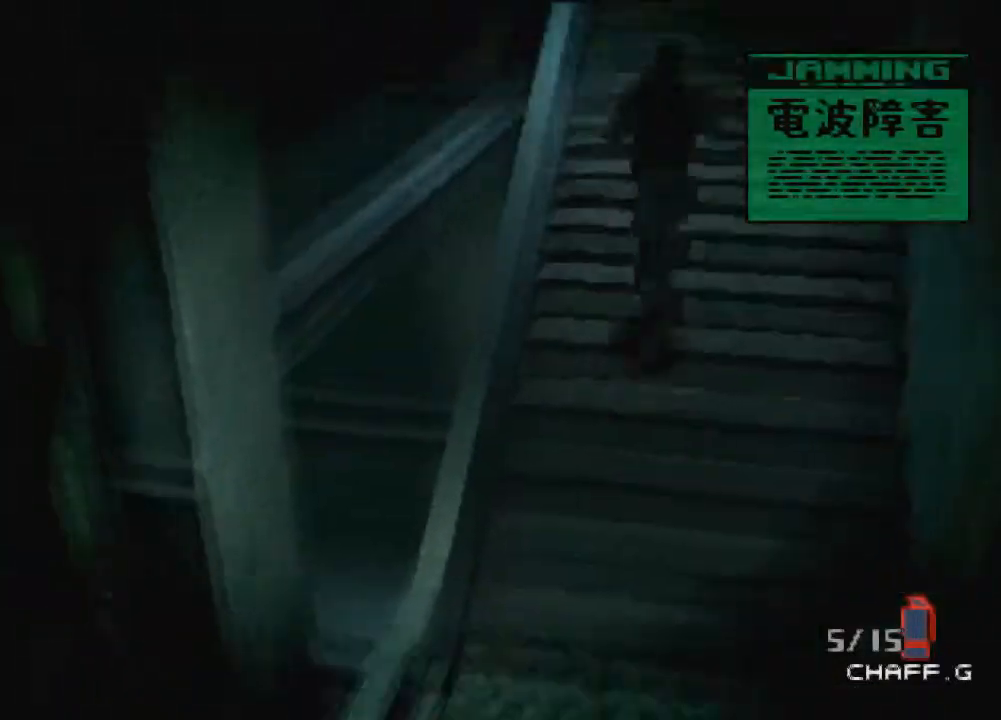
{"buttons": [], "left_stick": "up", "events": []}
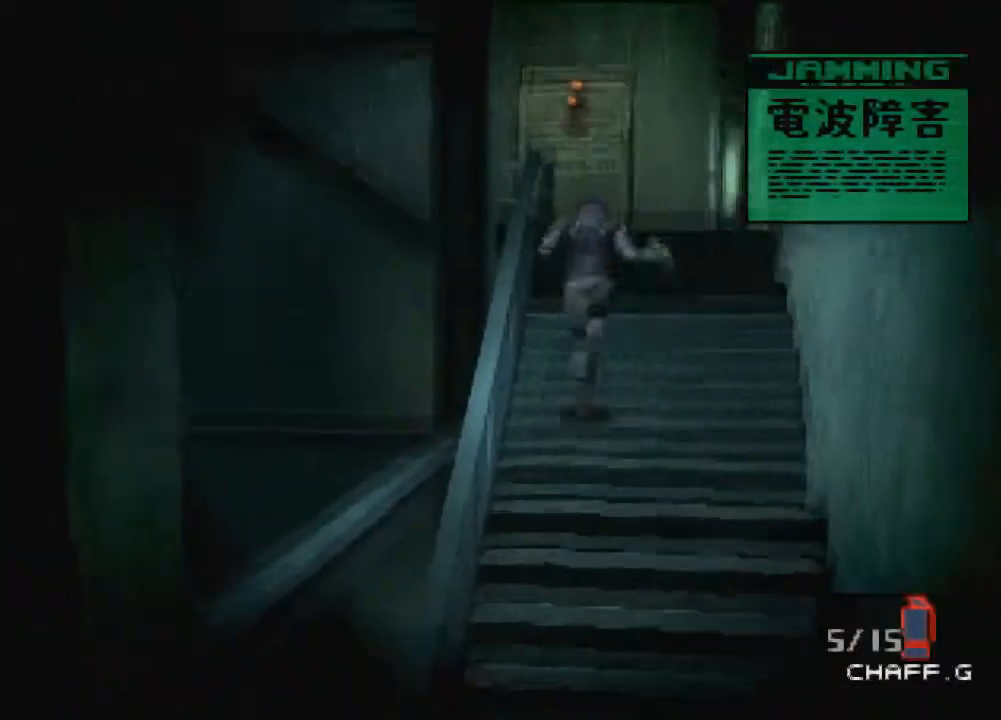
{"buttons": [], "left_stick": "up", "events": []}
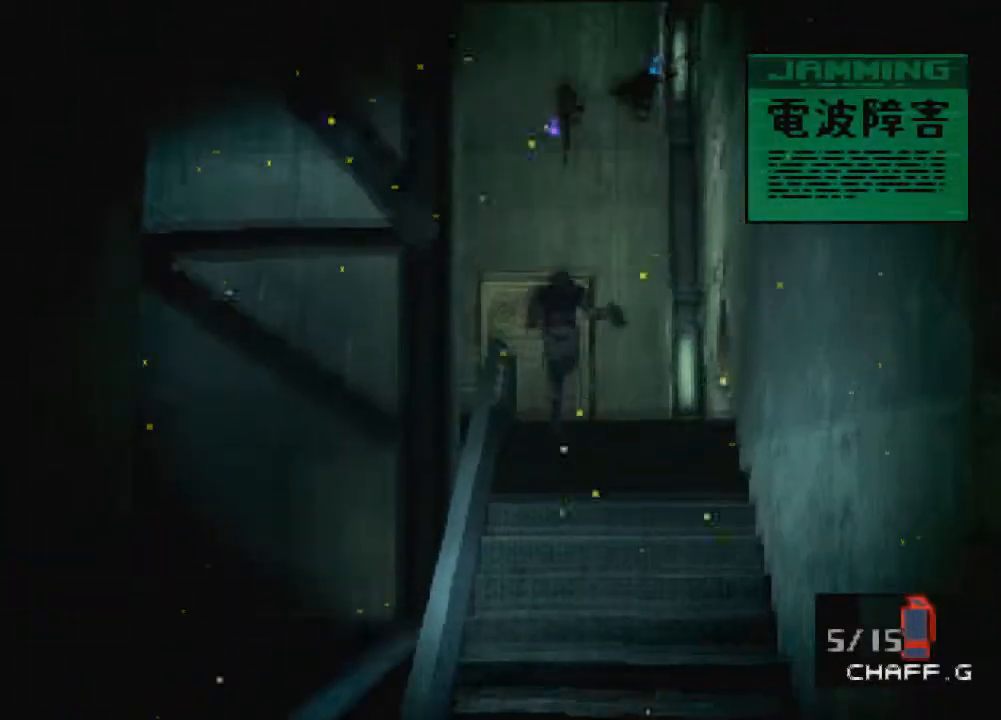
{"buttons": [], "left_stick": "left", "events": [[400, "left_stick", "up-left"], [500, "left_stick", "left"]]}
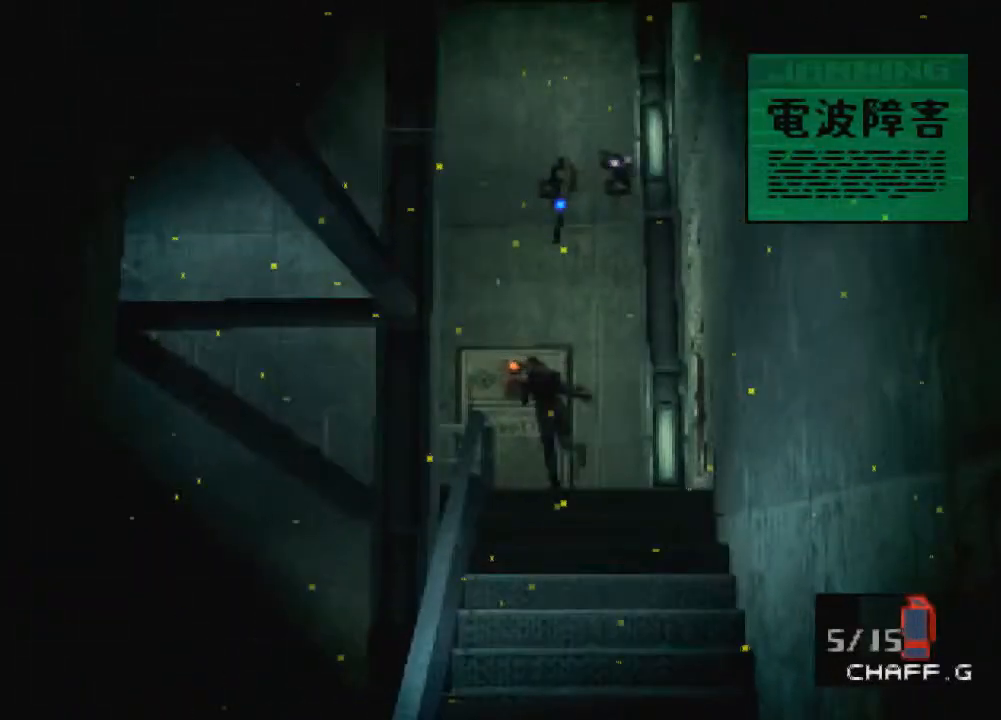
{"buttons": [], "left_stick": "left", "events": []}